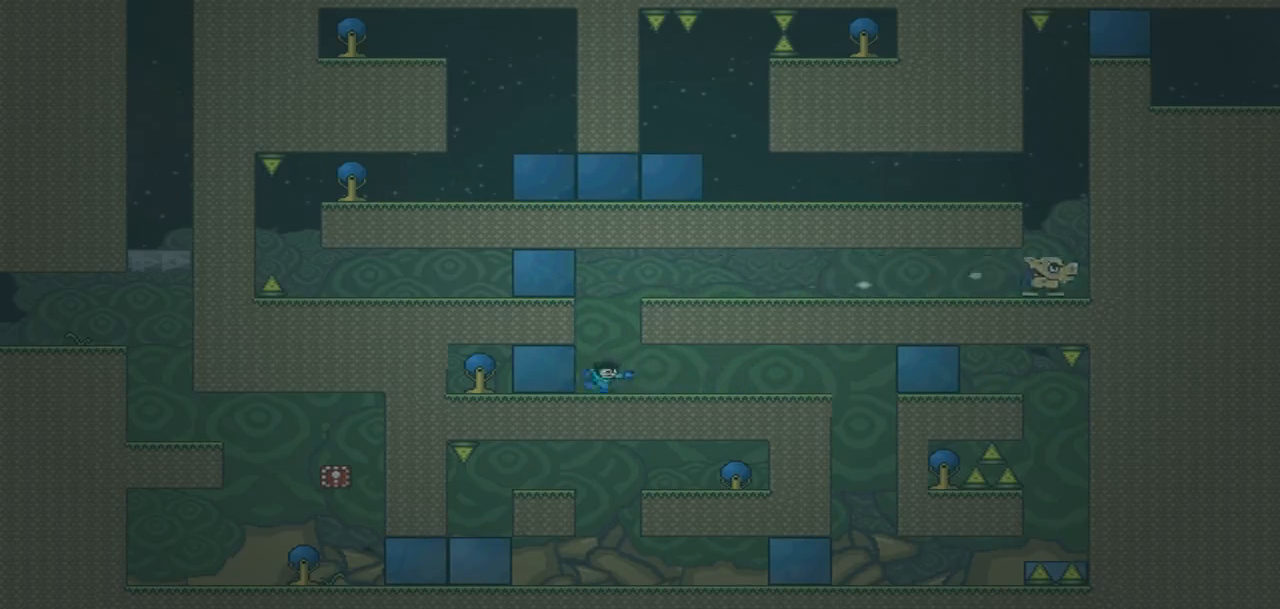
Gameplay with a controller (PlayStation layout); each line is a JSON object with the inputs held at the frame after it. "events" lists button and stick changes between this image and that frame as [ms after this image, input, new state], when the widget could be followed in between. Not read: L3 R3 left_stick right_stick.
{"buttons": [], "events": [[367, "DPAD_RIGHT", "up"]]}
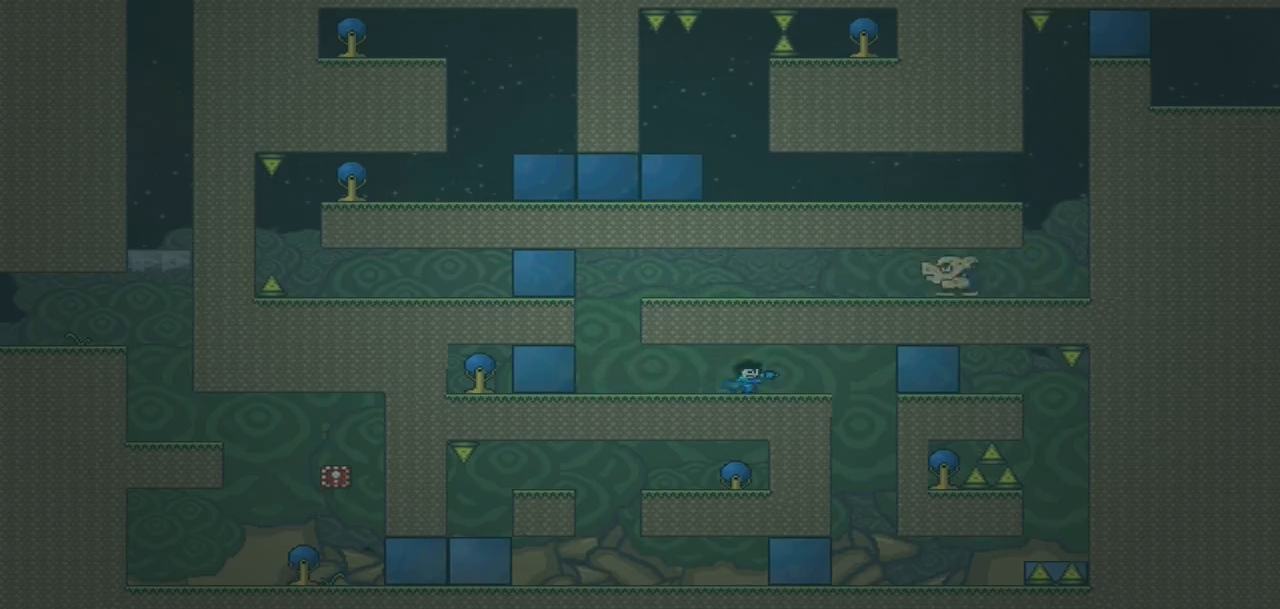
{"buttons": ["DPAD_LEFT"], "events": [[167, "DPAD_RIGHT", "down"], [334, "DPAD_RIGHT", "up"], [468, "DPAD_LEFT", "down"]]}
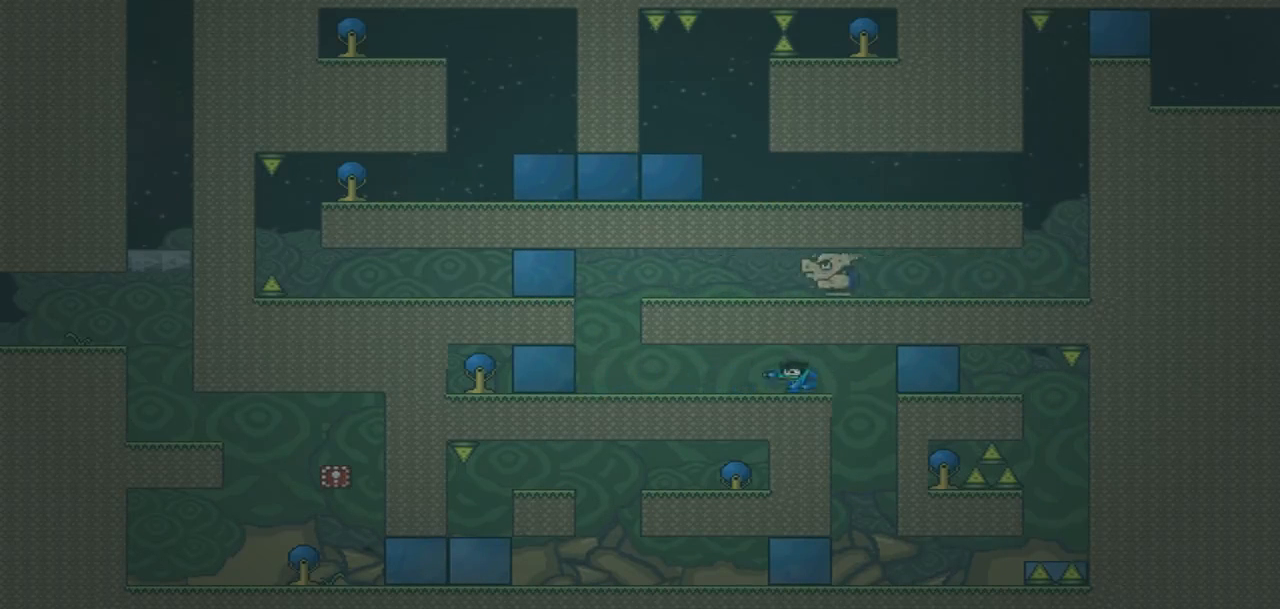
{"buttons": [], "events": [[33, "DPAD_LEFT", "up"]]}
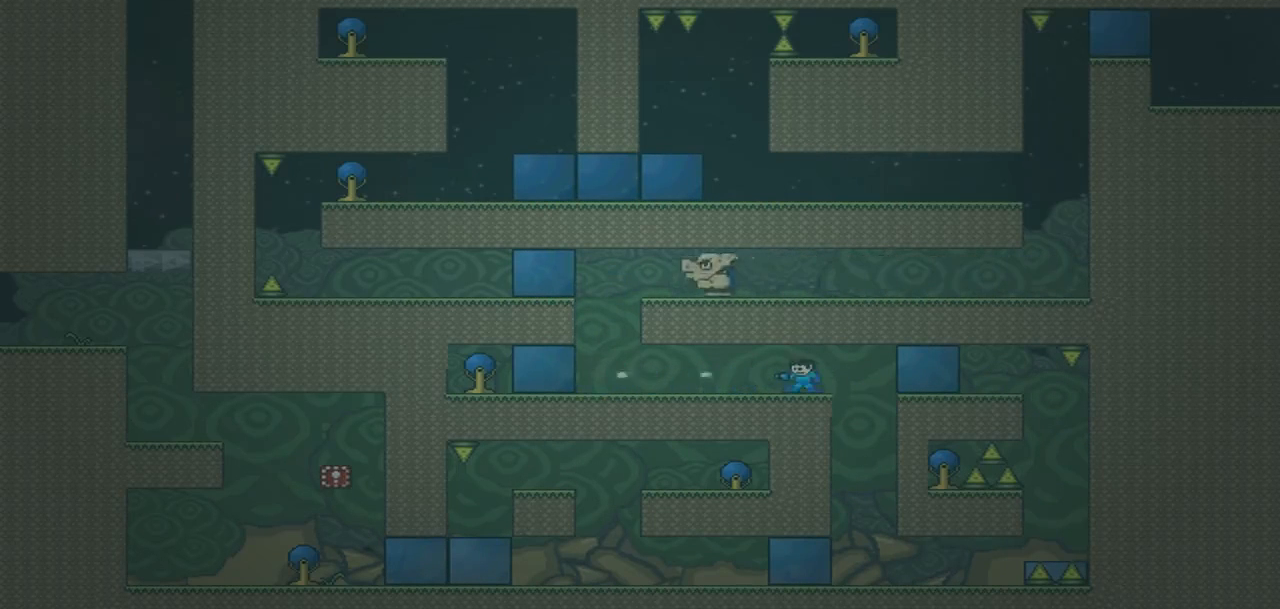
{"buttons": ["DPAD_LEFT"], "events": [[34, "DPAD_LEFT", "down"], [301, "DPAD_LEFT", "up"], [401, "DPAD_LEFT", "down"]]}
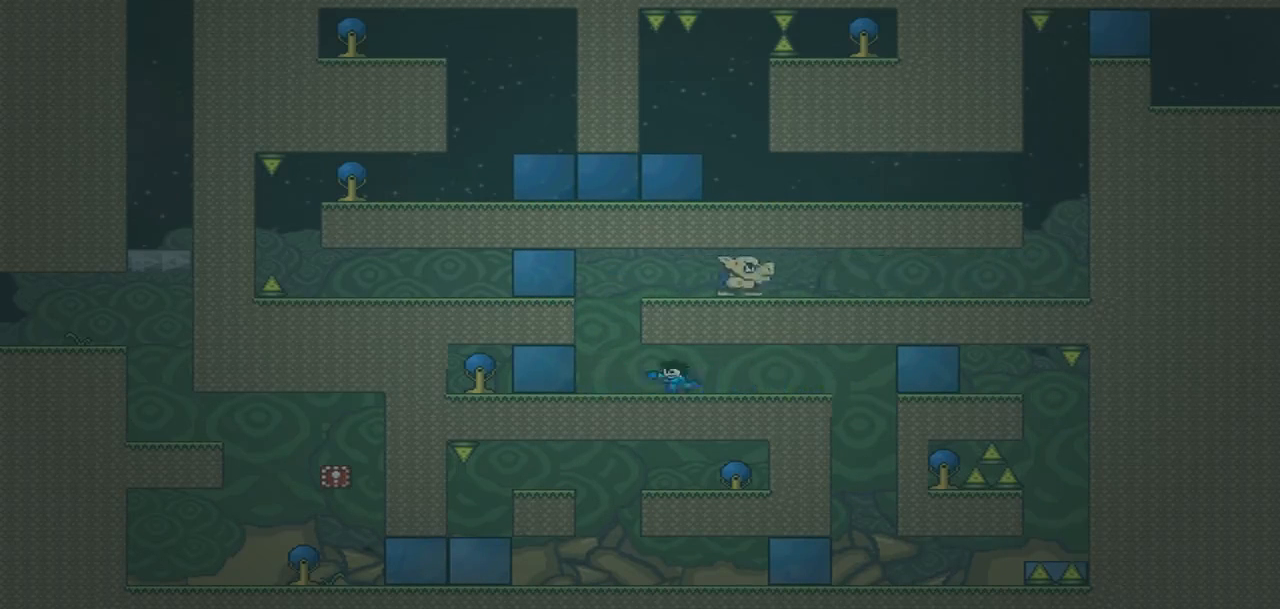
{"buttons": [], "events": [[267, "DPAD_LEFT", "up"], [300, "DPAD_RIGHT", "down"], [400, "DPAD_RIGHT", "up"]]}
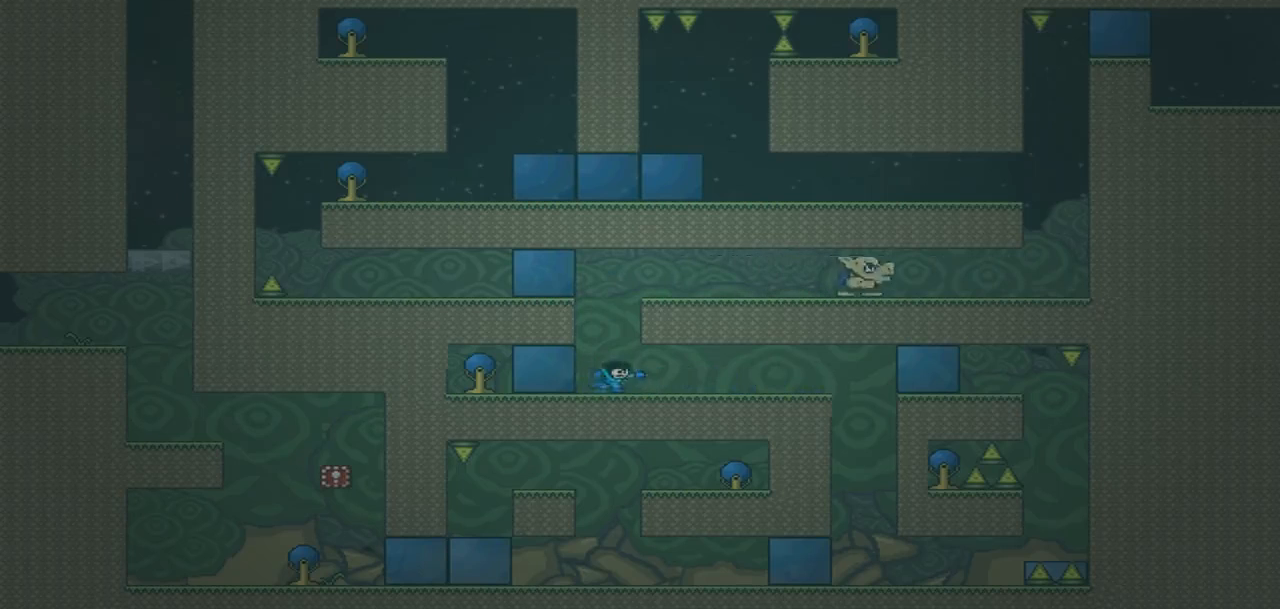
{"buttons": ["CROSS"], "events": [[134, "CROSS", "down"]]}
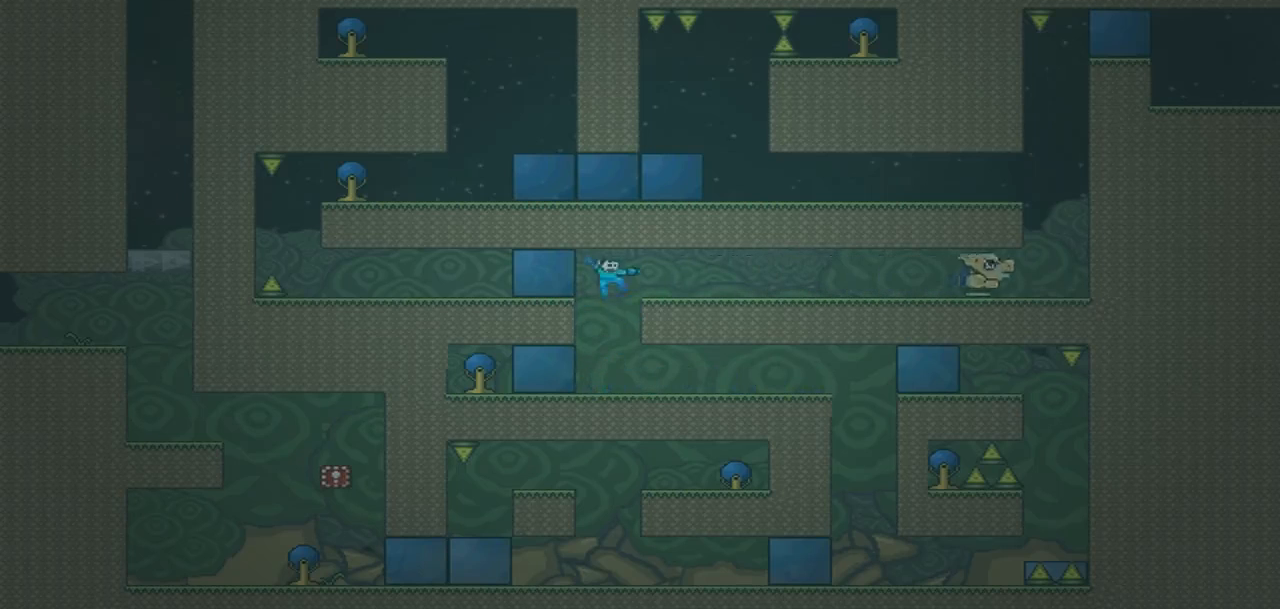
{"buttons": ["CROSS"], "events": [[267, "CROSS", "up"], [434, "CROSS", "down"]]}
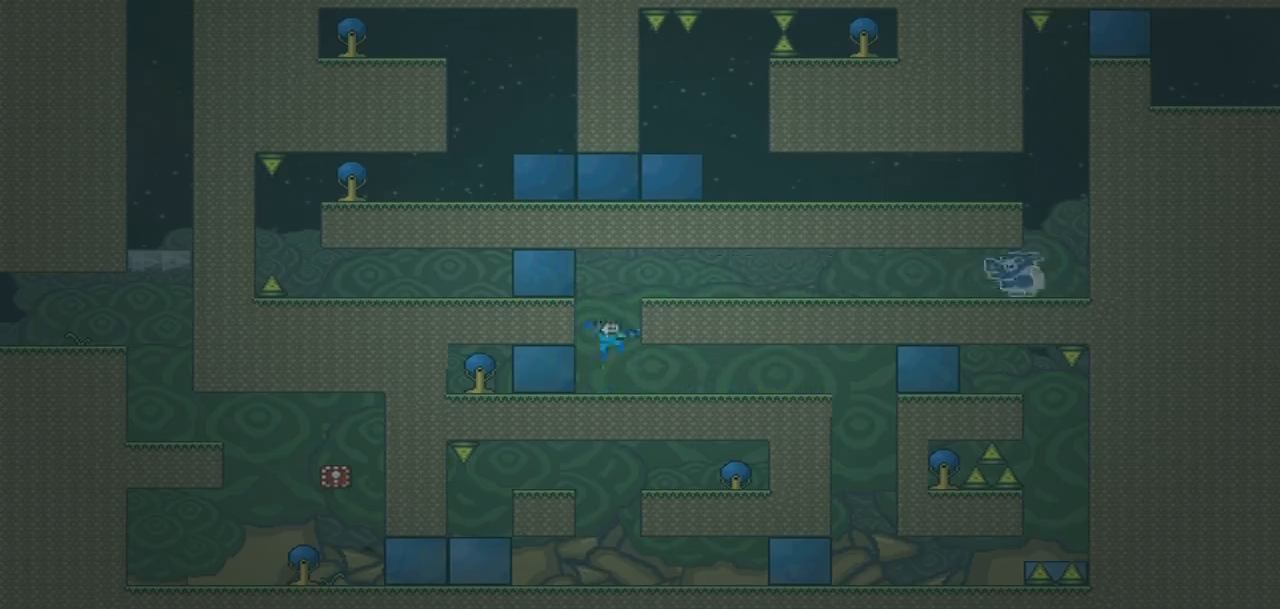
{"buttons": ["DPAD_RIGHT"], "events": [[267, "CROSS", "up"], [501, "DPAD_RIGHT", "down"]]}